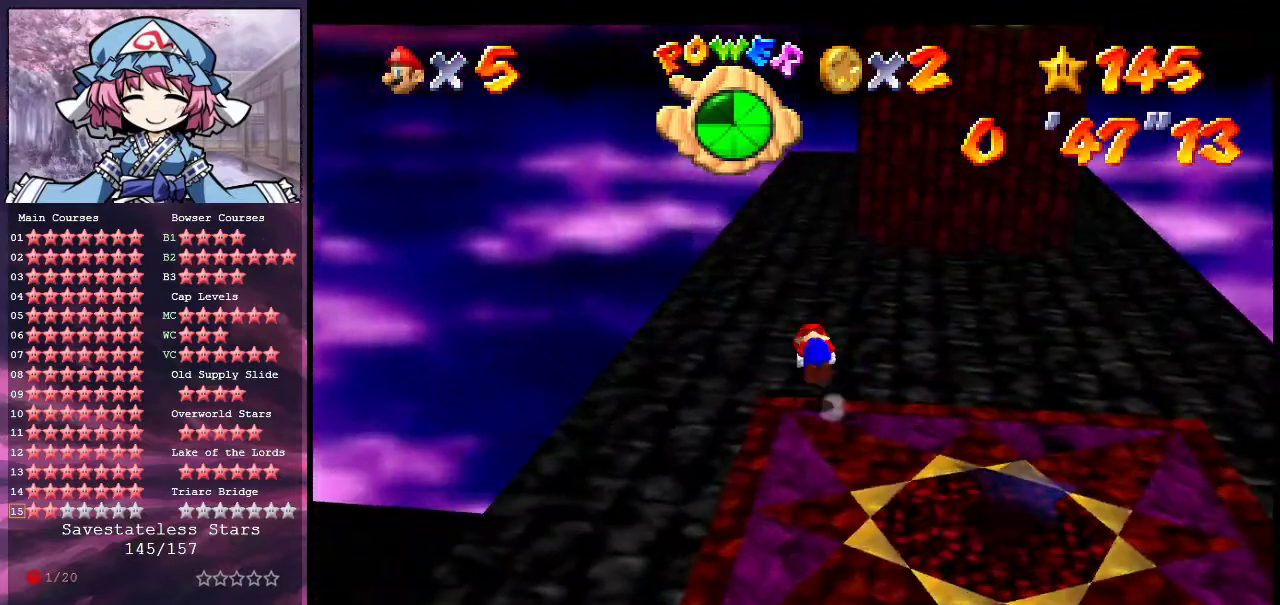
Gameplay with a controller (Nintendo layout); each line is a JSON object with the inputs held at the frame after it (dt_ms = milliseconds from this image to that frame). "events" lists button and stick changes between this image and that frame as [ms after this image, input, new state], when the widget could be followed in between. Not read: L3 R3.
{"dt_ms": 900, "buttons": [], "left_stick": "up", "events": [[100, "A", "up"], [100, "B", "up"], [433, "left_stick", "up"], [567, "B", "down"], [667, "B", "up"], [767, "C_DOWN", "down"], [767, "C_LEFT", "down"], [833, "C_DOWN", "up"], [900, "C_LEFT", "up"]]}
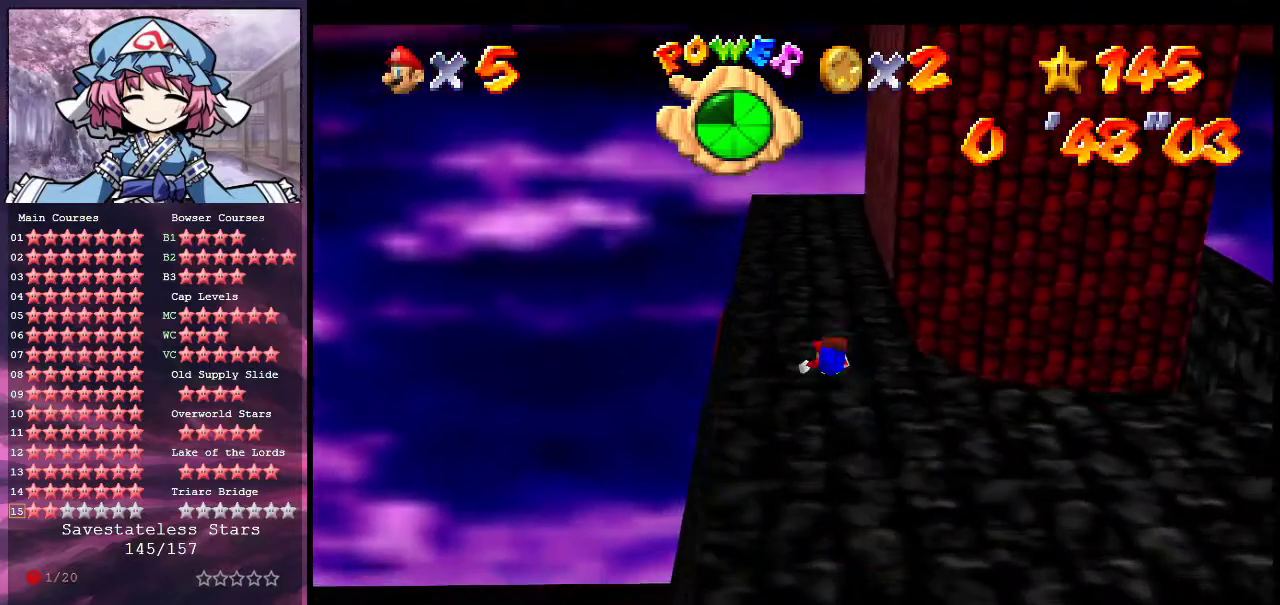
{"dt_ms": 300, "buttons": ["C_DOWN", "C_LEFT"], "left_stick": "center", "events": [[33, "left_stick", "up-right"], [67, "B", "down"], [200, "B", "up"], [267, "C_DOWN", "down"], [267, "C_LEFT", "down"], [300, "left_stick", "center"]]}
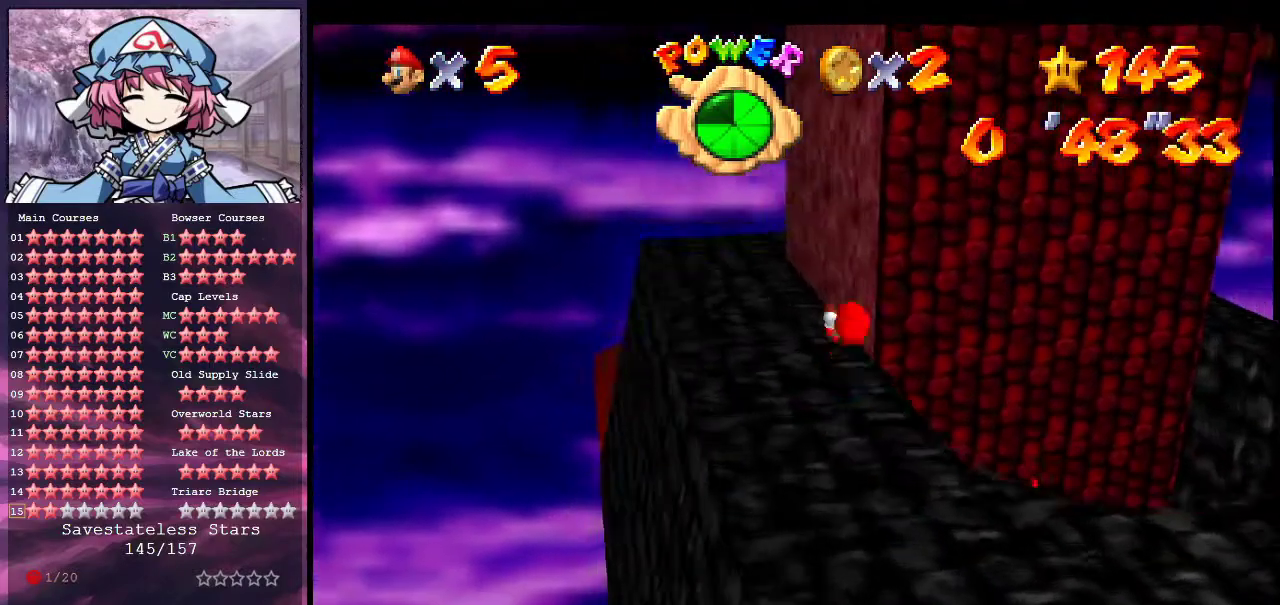
{"dt_ms": 300, "buttons": ["C_DOWN", "C_LEFT"], "left_stick": "up-left", "events": [[67, "C_DOWN", "up"], [100, "left_stick", "up"], [167, "C_DOWN", "down"], [167, "left_stick", "up-left"]]}
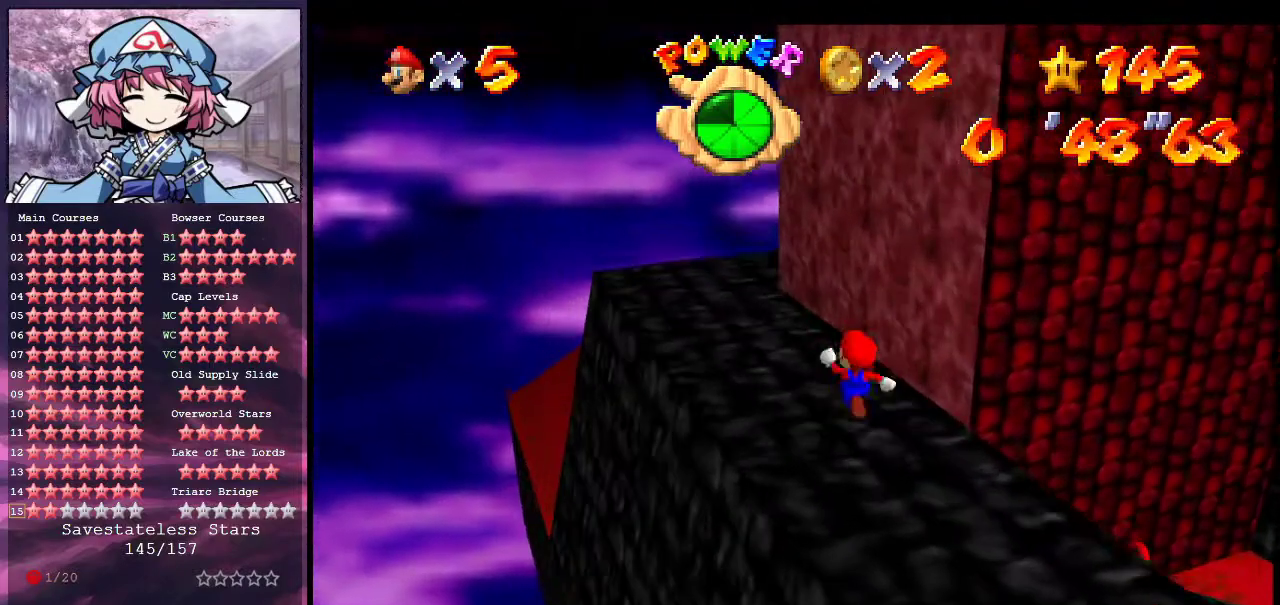
{"dt_ms": 800, "buttons": ["A"], "left_stick": "up-right", "events": [[133, "C_DOWN", "up"], [133, "C_LEFT", "up"], [200, "C_DOWN", "down"], [200, "C_LEFT", "down"], [267, "C_DOWN", "up"], [267, "C_LEFT", "up"], [367, "C_DOWN", "down"], [367, "C_LEFT", "down"], [433, "C_DOWN", "up"], [433, "left_stick", "left"], [467, "C_LEFT", "up"], [533, "left_stick", "down-left"], [667, "left_stick", "up-right"], [700, "A", "down"]]}
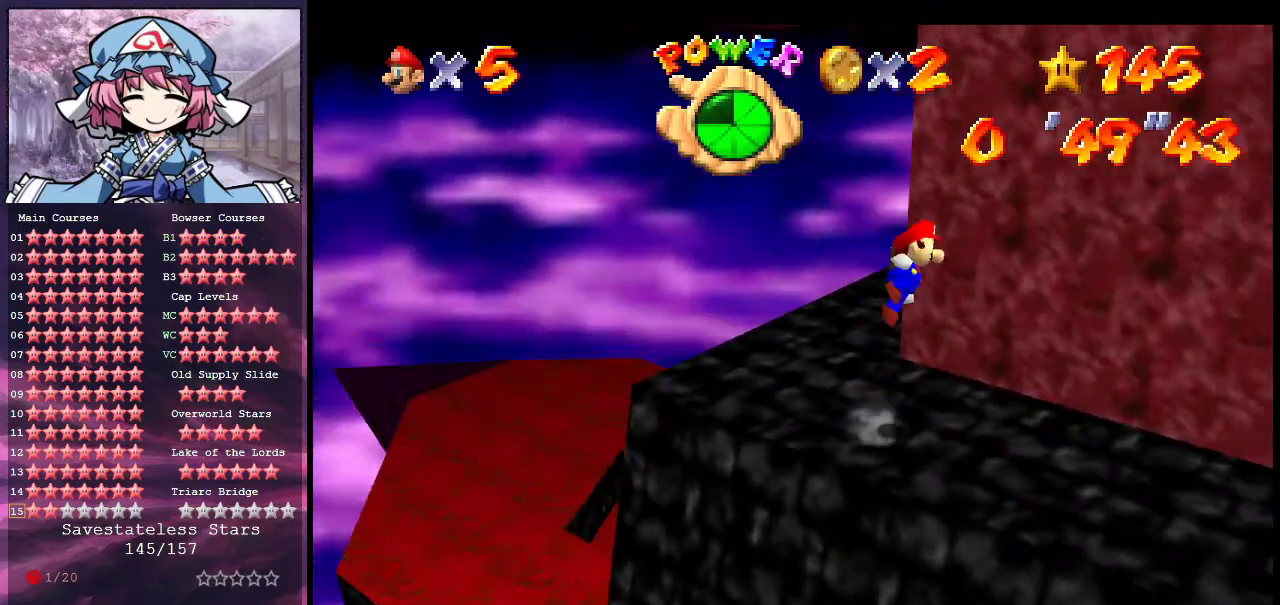
{"dt_ms": 400, "buttons": [], "left_stick": "up", "events": [[67, "left_stick", "up"], [300, "A", "up"]]}
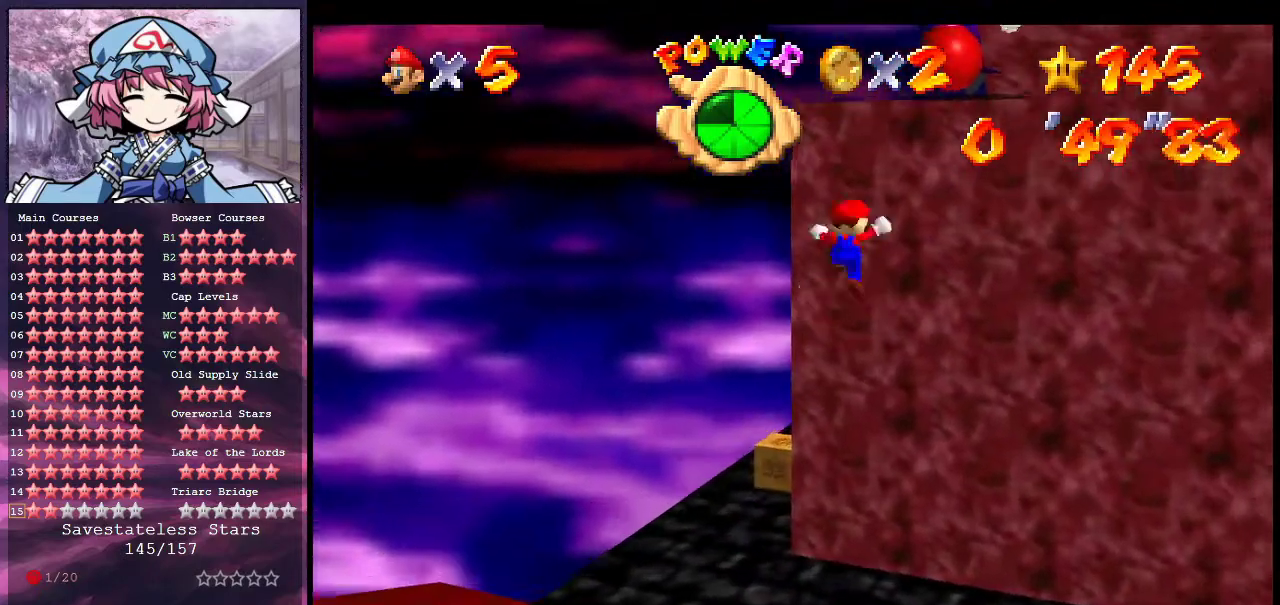
{"dt_ms": 300, "buttons": ["A"], "left_stick": "up", "events": [[33, "A", "down"]]}
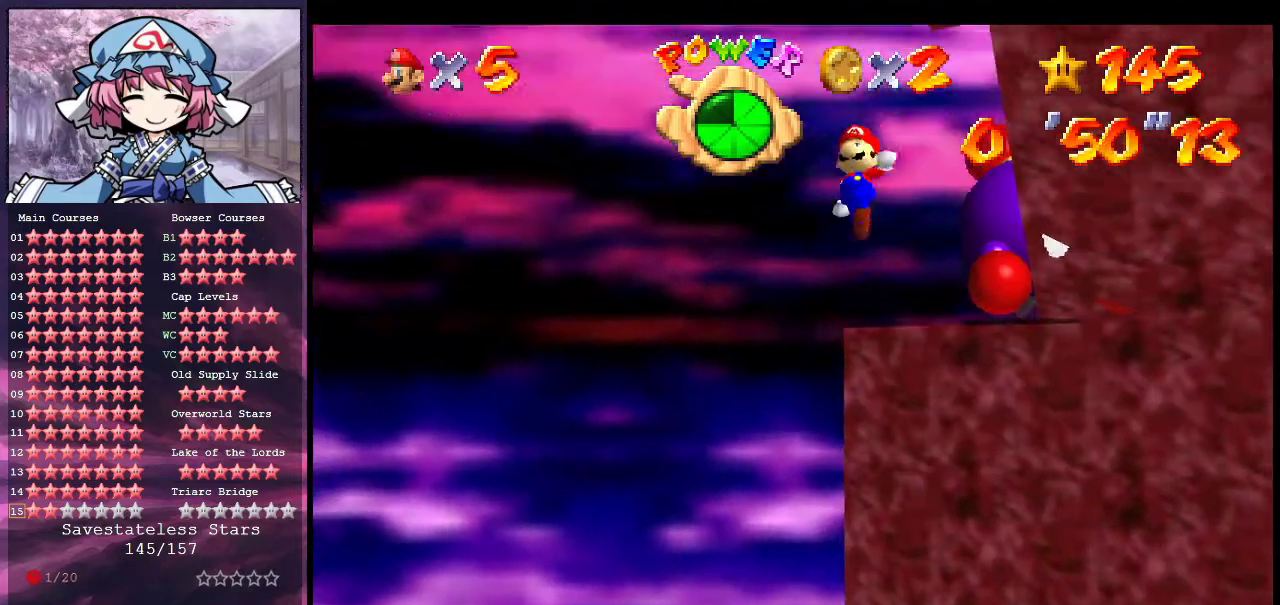
{"dt_ms": 700, "buttons": ["A"], "left_stick": "up-right", "events": [[367, "A", "up"], [433, "C_DOWN", "down"], [433, "C_LEFT", "down"], [500, "C_DOWN", "up"], [500, "C_LEFT", "up"], [633, "left_stick", "up-right"], [700, "A", "down"]]}
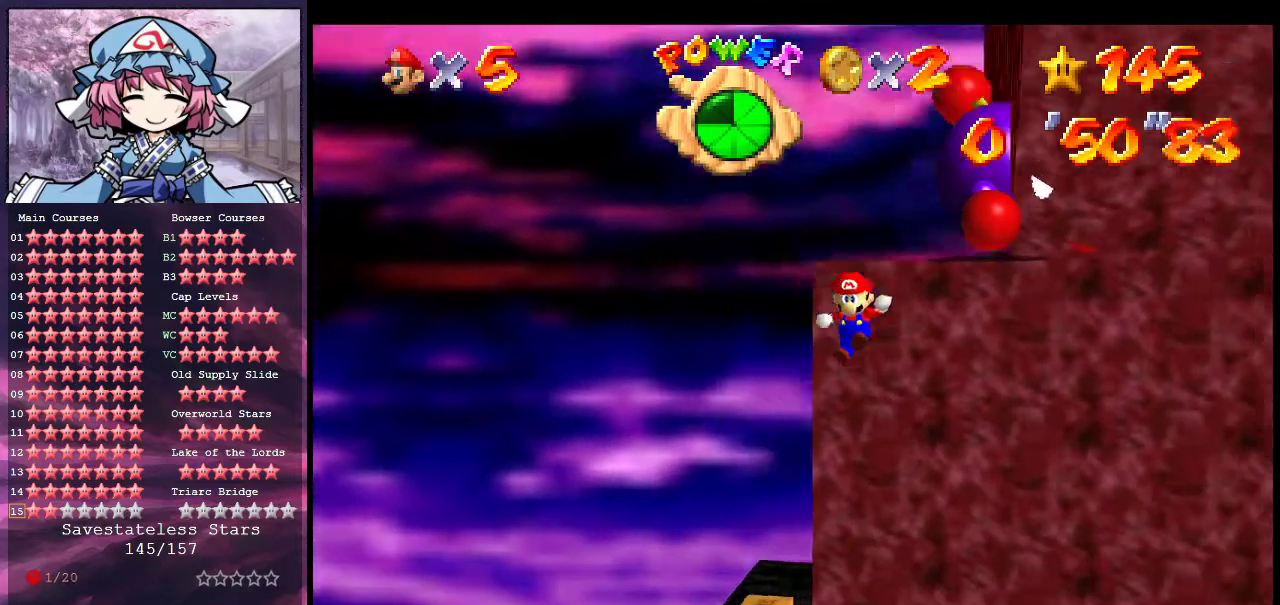
{"dt_ms": 500, "buttons": ["B"], "left_stick": "center", "events": [[200, "A", "up"], [267, "left_stick", "center"], [433, "B", "down"]]}
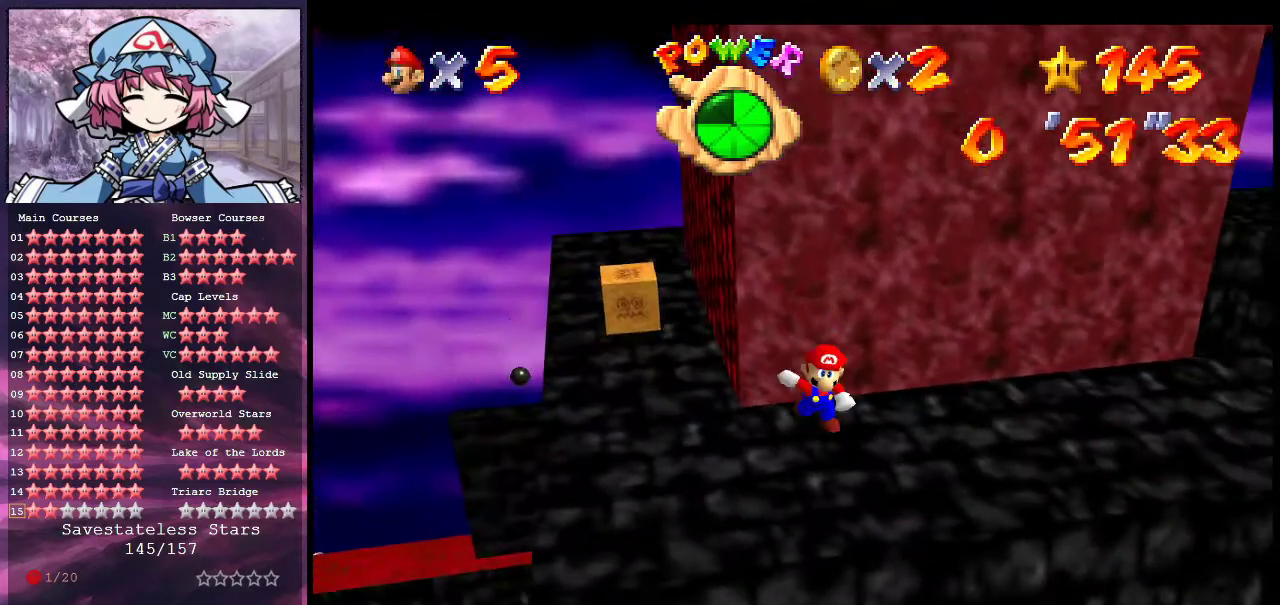
{"dt_ms": 500, "buttons": ["A"], "left_stick": "up", "events": [[33, "B", "up"], [33, "left_stick", "down-left"], [367, "left_stick", "down"], [500, "A", "down"], [500, "left_stick", "up"]]}
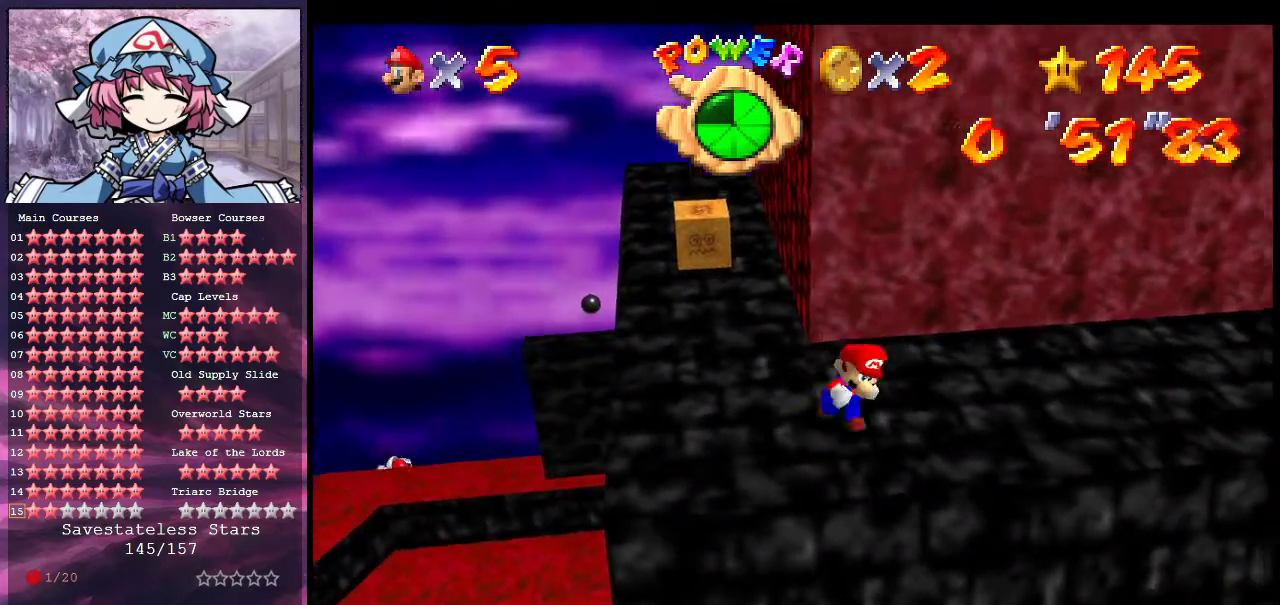
{"dt_ms": 500, "buttons": ["A"], "left_stick": "up-left", "events": [[467, "left_stick", "up-left"]]}
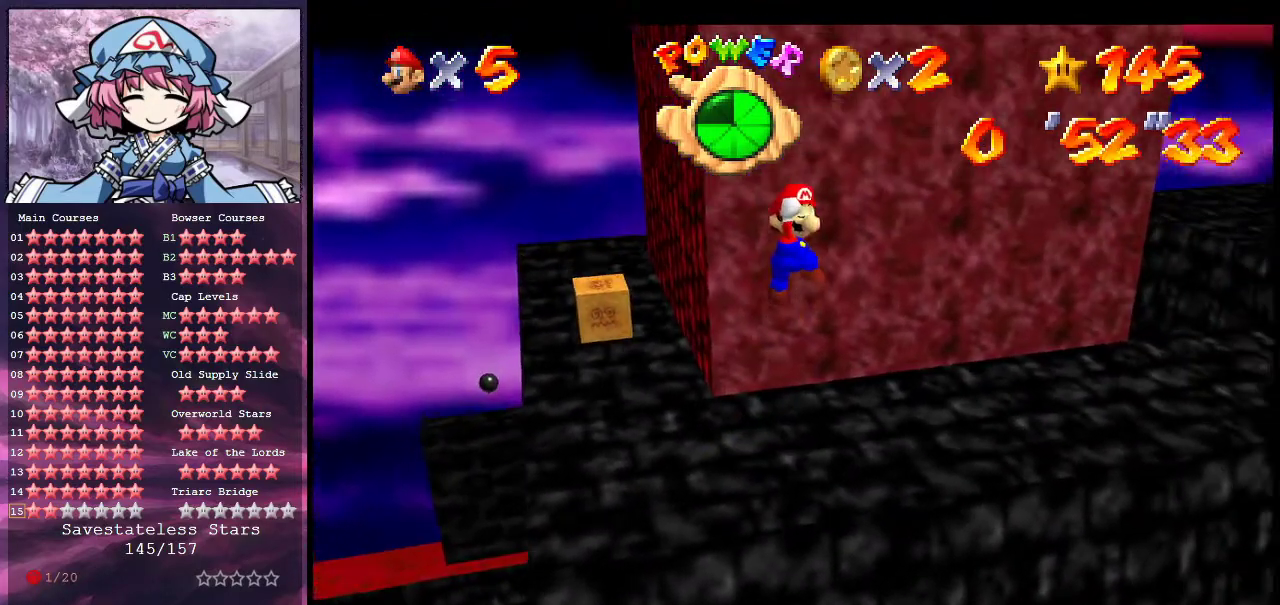
{"dt_ms": 600, "buttons": ["C_DOWN", "C_LEFT"], "left_stick": "down-left", "events": [[200, "A", "up"], [300, "C_DOWN", "down"], [300, "C_LEFT", "down"], [300, "left_stick", "up-right"], [367, "left_stick", "center"], [433, "C_DOWN", "up"], [533, "C_DOWN", "down"], [567, "left_stick", "down-left"]]}
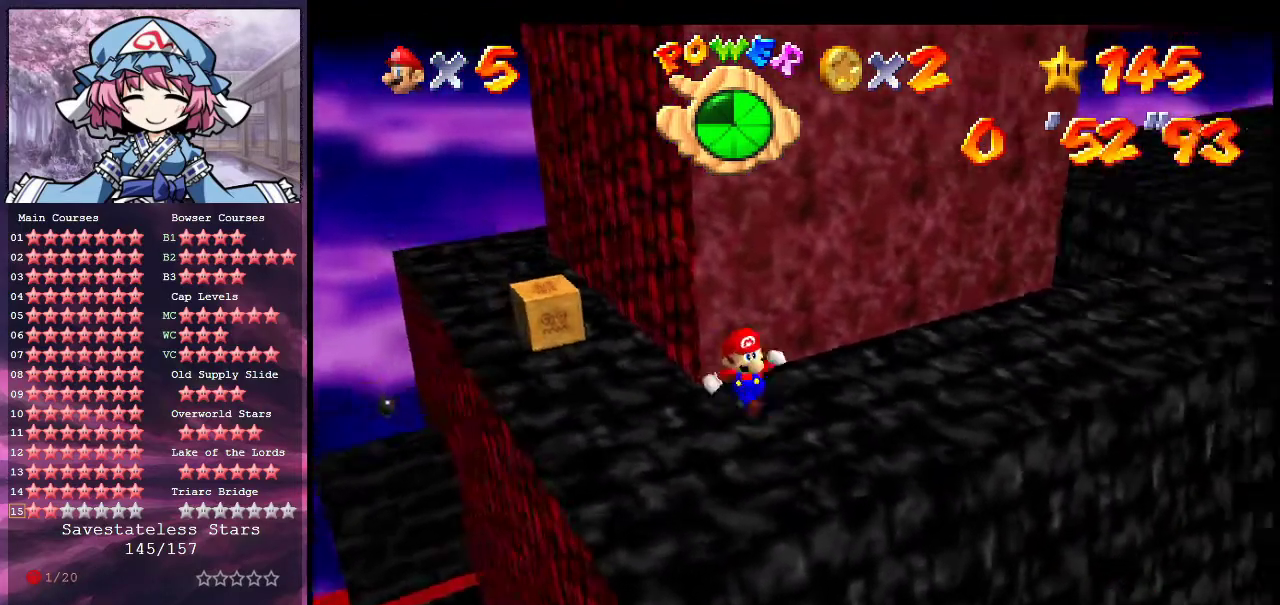
{"dt_ms": 400, "buttons": [], "left_stick": "left", "events": [[33, "C_DOWN", "up"], [33, "C_LEFT", "up"], [100, "C_LEFT", "down"], [233, "C_LEFT", "up"], [267, "left_stick", "left"], [300, "C_LEFT", "down"], [400, "C_LEFT", "up"]]}
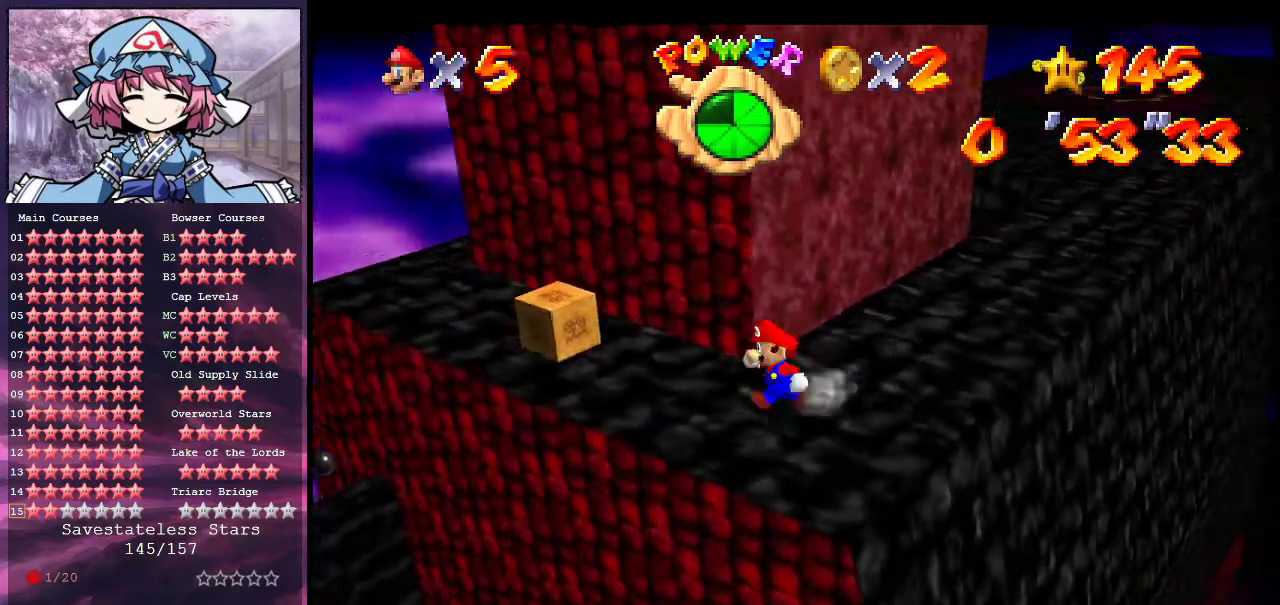
{"dt_ms": 300, "buttons": ["A", "B"], "left_stick": "up-left", "events": [[100, "left_stick", "up-left"], [167, "A", "down"], [300, "B", "down"]]}
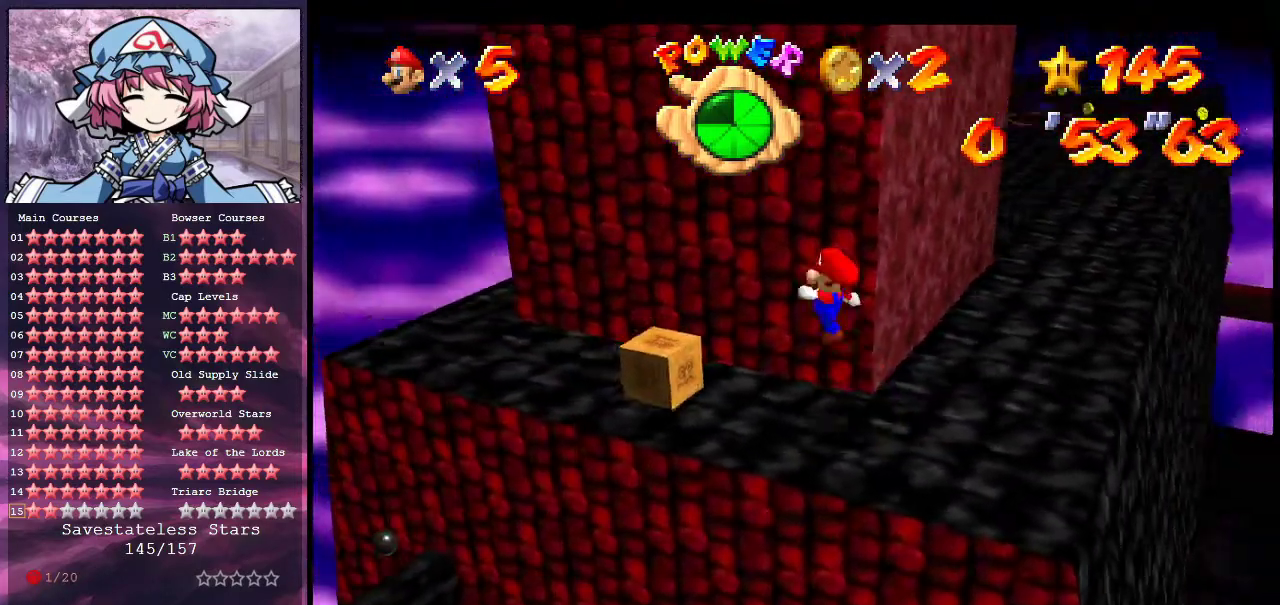
{"dt_ms": 600, "buttons": ["C_LEFT"], "left_stick": "left", "events": [[100, "A", "up"], [100, "B", "up"], [200, "C_DOWN", "down"], [200, "C_LEFT", "down"], [200, "left_stick", "center"], [300, "C_DOWN", "up"], [300, "C_LEFT", "up"], [367, "C_LEFT", "down"], [367, "left_stick", "left"], [500, "C_LEFT", "up"], [567, "C_LEFT", "down"]]}
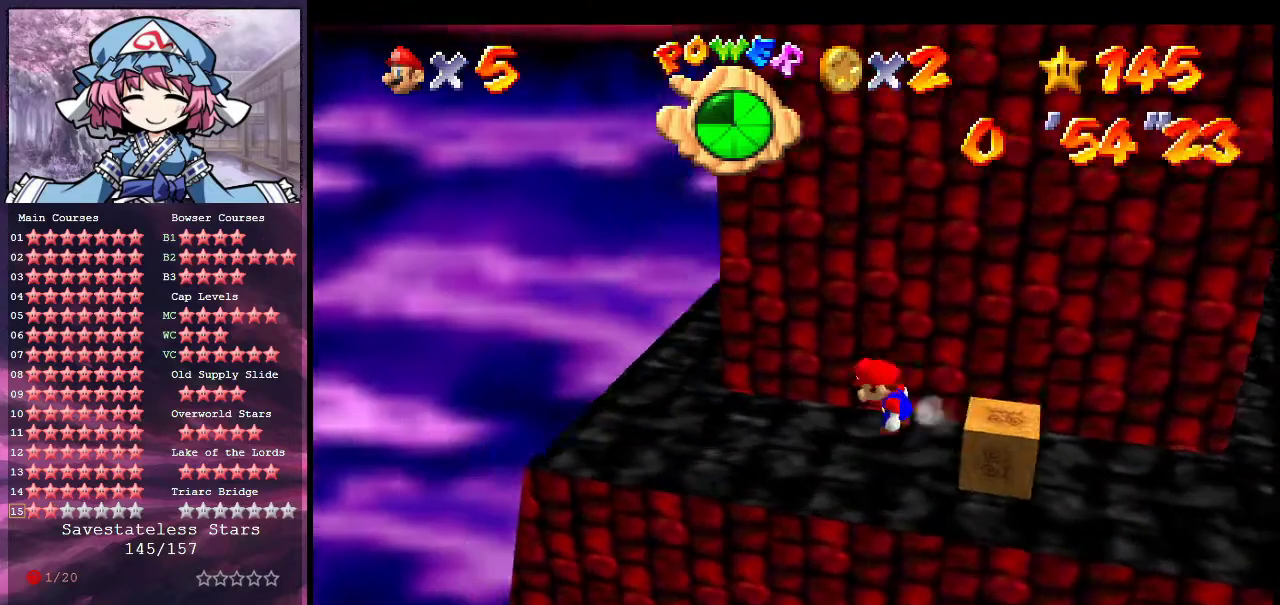
{"dt_ms": 600, "buttons": ["A"], "left_stick": "up", "events": [[67, "C_LEFT", "up"], [67, "left_stick", "down-left"], [133, "C_DOWN", "down"], [133, "C_LEFT", "down"], [233, "C_DOWN", "up"], [267, "C_LEFT", "up"], [367, "left_stick", "up-right"], [433, "A", "down"], [433, "left_stick", "up"]]}
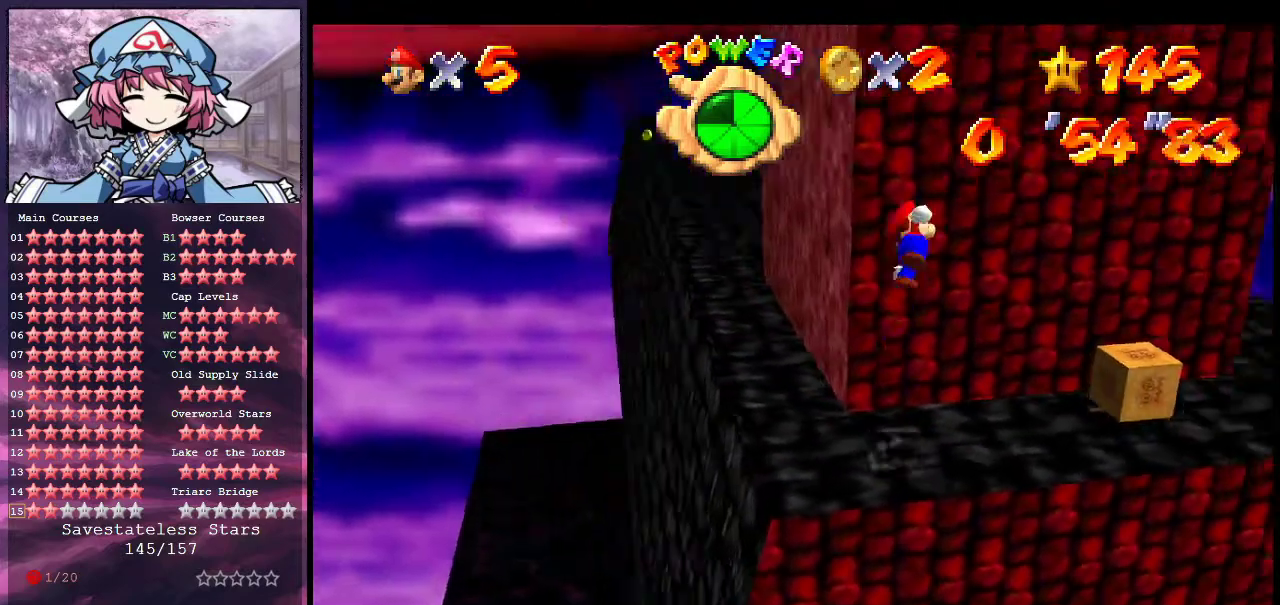
{"dt_ms": 700, "buttons": ["A"], "left_stick": "up-left", "events": [[33, "left_stick", "up-right"], [200, "left_stick", "up"], [233, "A", "up"], [300, "left_stick", "up-left"], [333, "A", "down"], [433, "left_stick", "left"], [500, "left_stick", "up-left"]]}
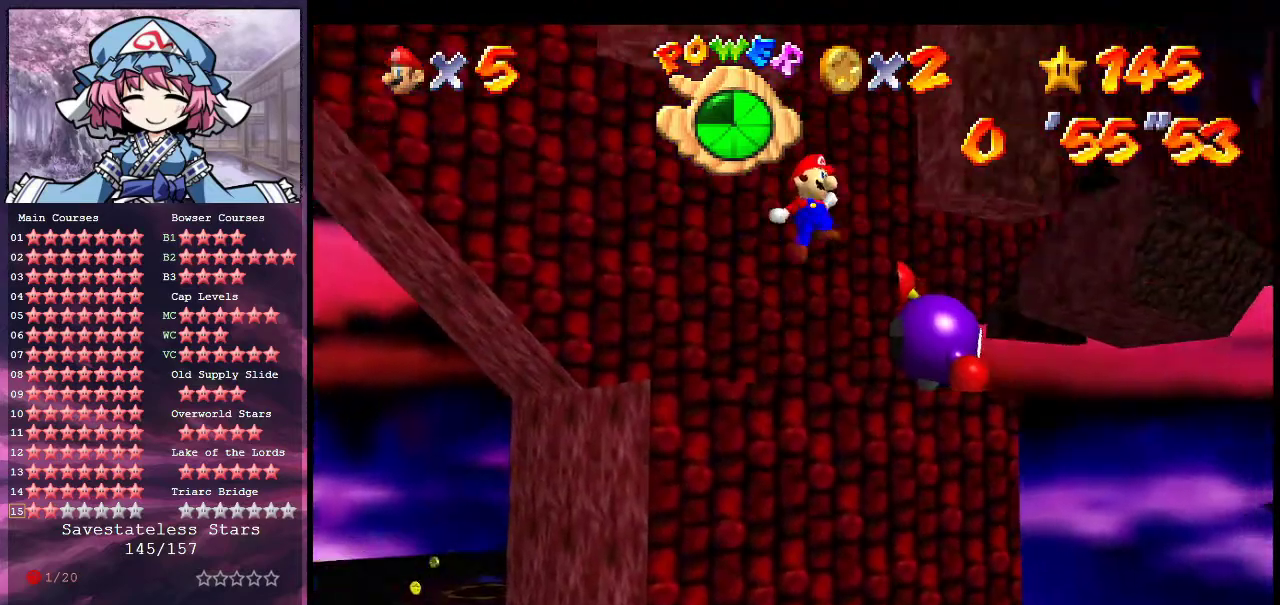
{"dt_ms": 300, "buttons": ["A"], "left_stick": "up-left", "events": []}
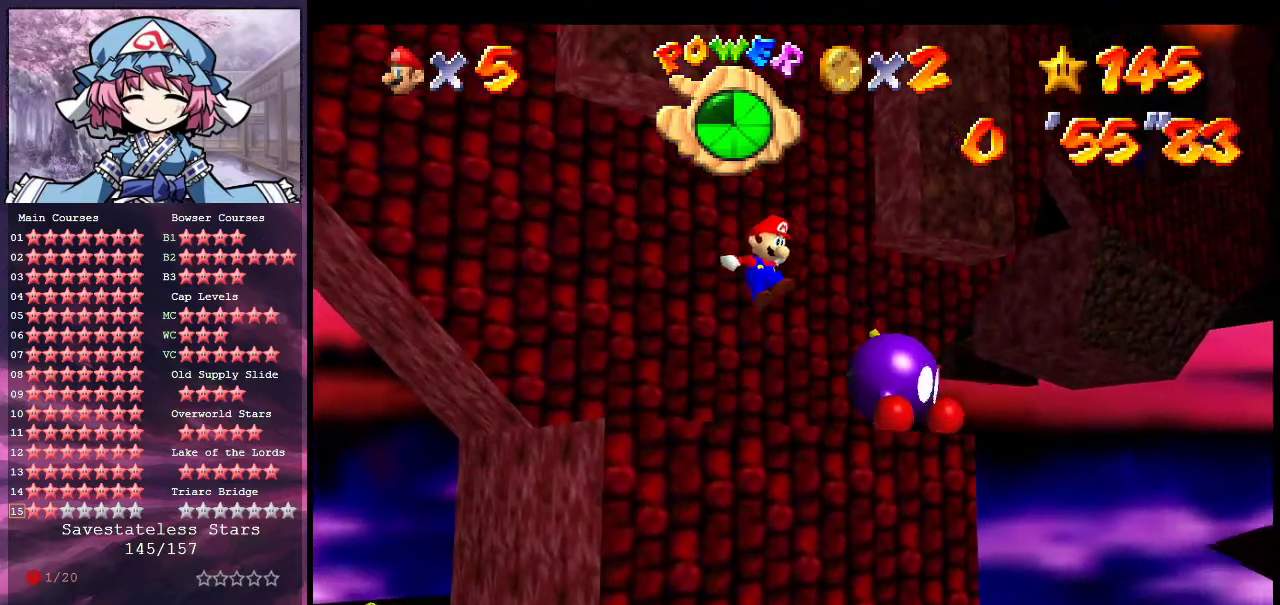
{"dt_ms": 700, "buttons": ["A"], "left_stick": "up", "events": [[200, "A", "up"], [333, "A", "down"], [467, "left_stick", "center"], [667, "left_stick", "up"]]}
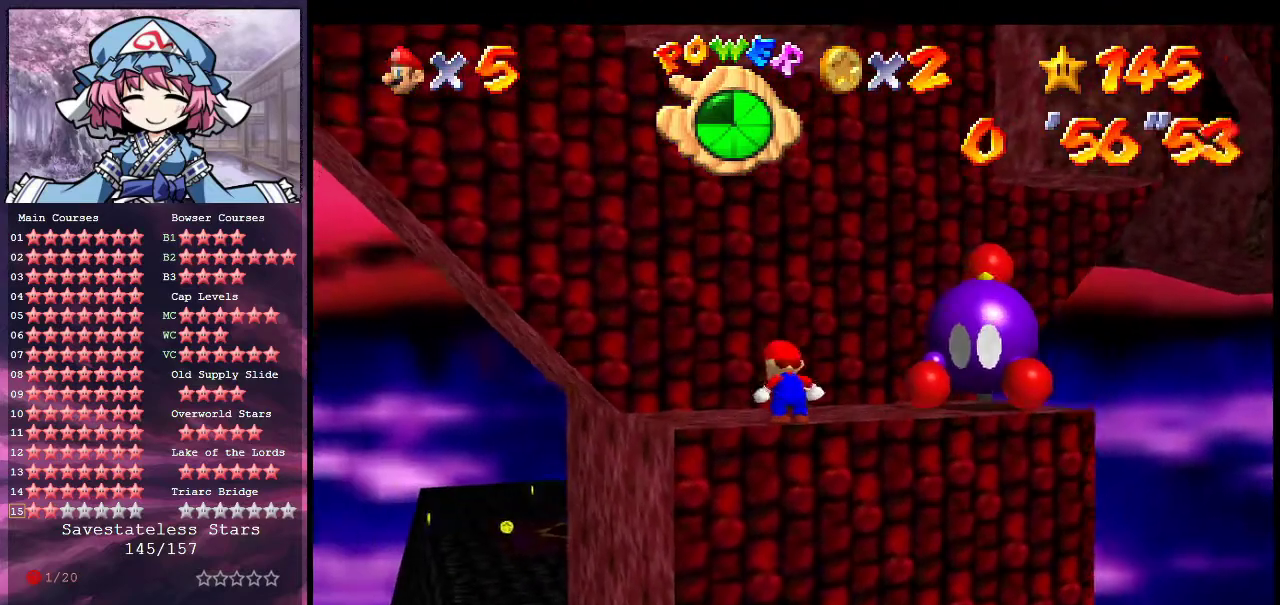
{"dt_ms": 300, "buttons": [], "left_stick": "up", "events": [[267, "A", "up"]]}
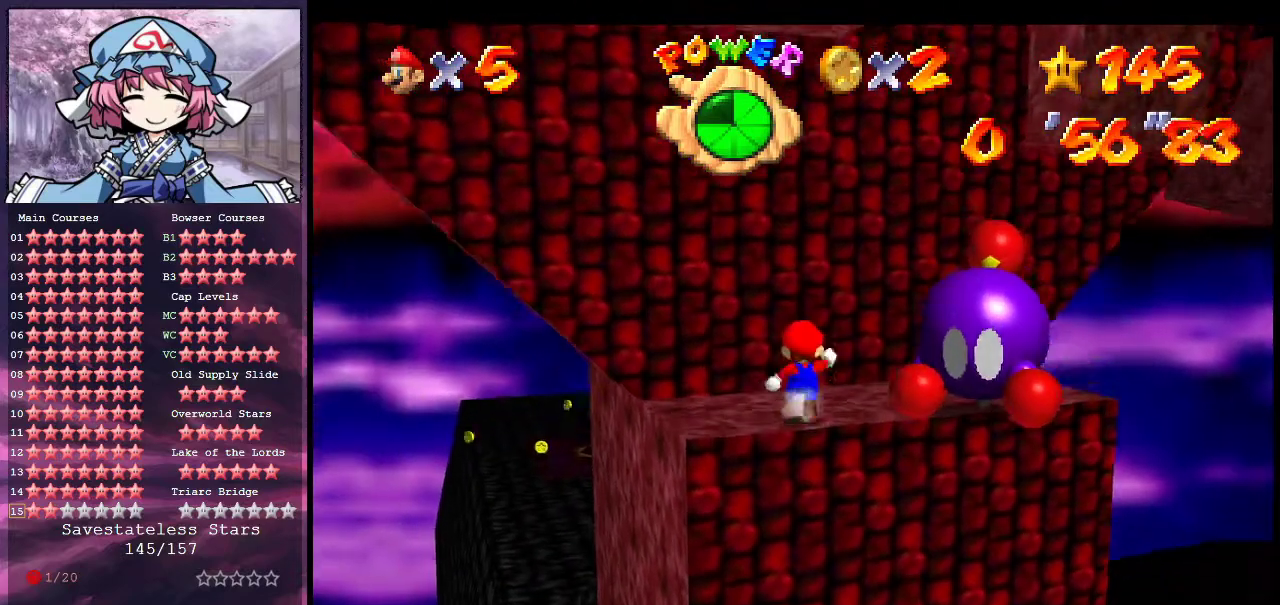
{"dt_ms": 600, "buttons": [], "left_stick": "right", "events": [[167, "left_stick", "center"], [267, "left_stick", "right"], [367, "left_stick", "up-right"], [533, "left_stick", "right"]]}
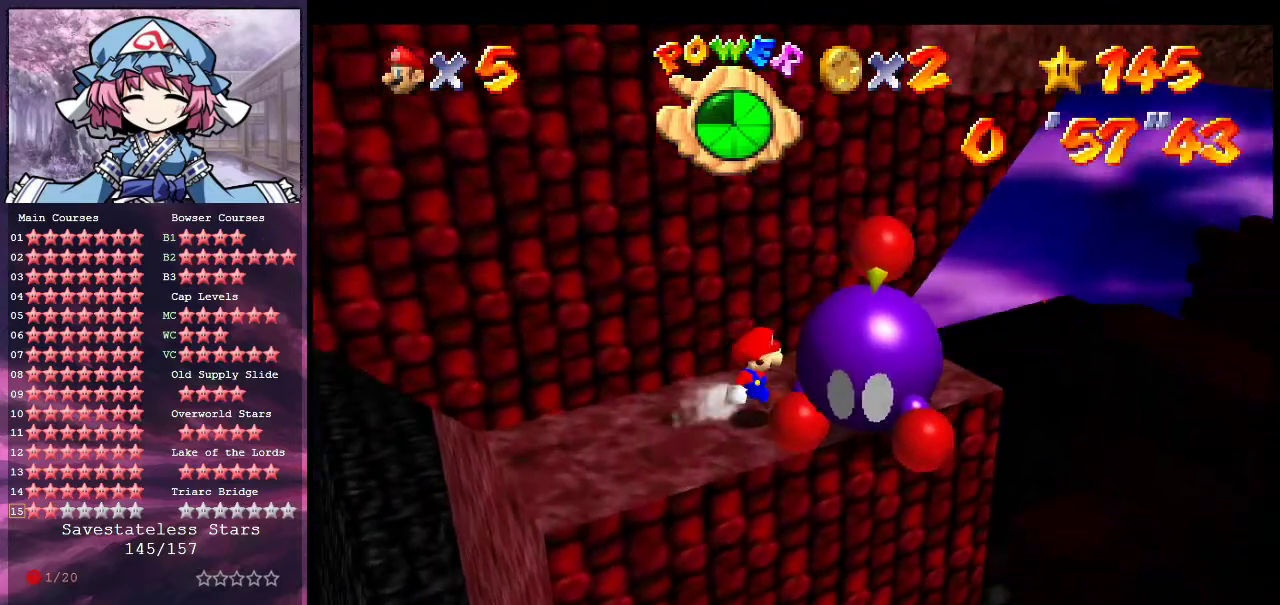
{"dt_ms": 400, "buttons": [], "left_stick": "center", "events": [[100, "B", "down"], [133, "left_stick", "center"], [200, "B", "up"]]}
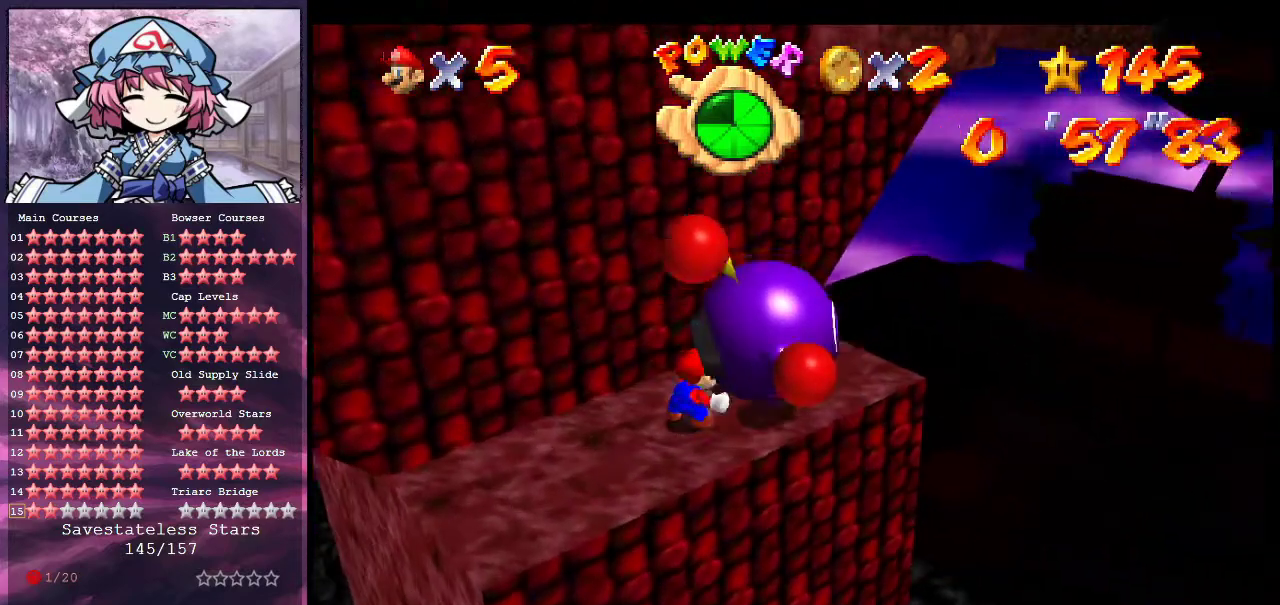
{"dt_ms": 500, "buttons": [], "left_stick": "up", "events": [[333, "left_stick", "up"]]}
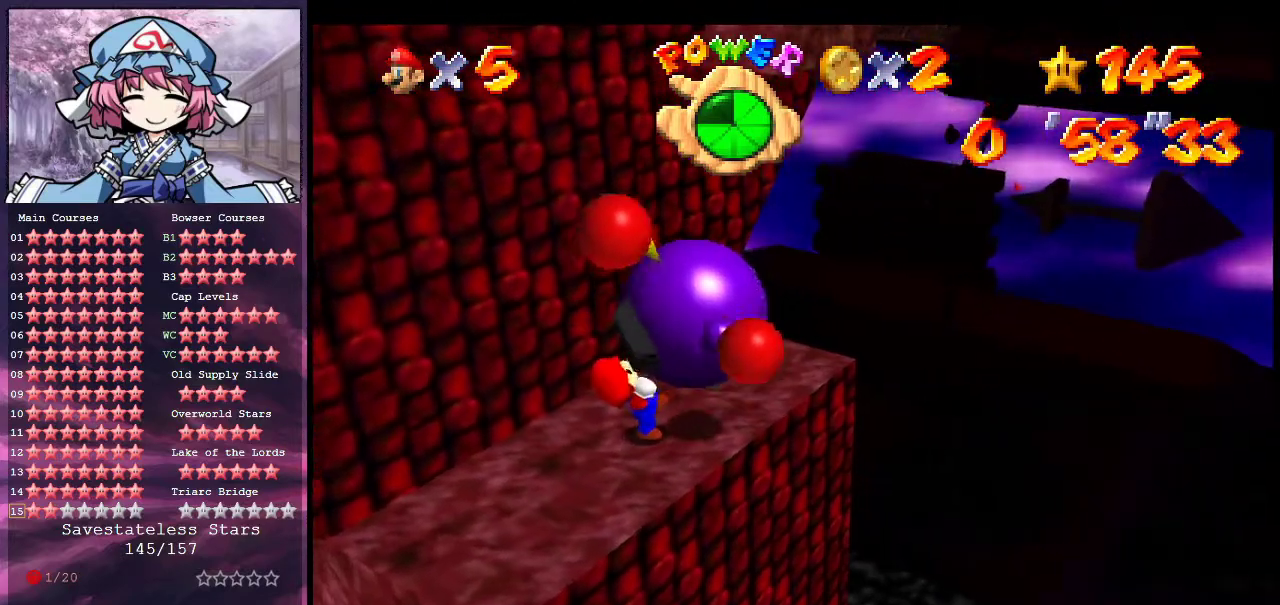
{"dt_ms": 300, "buttons": [], "left_stick": "up-left", "events": [[267, "left_stick", "up-left"]]}
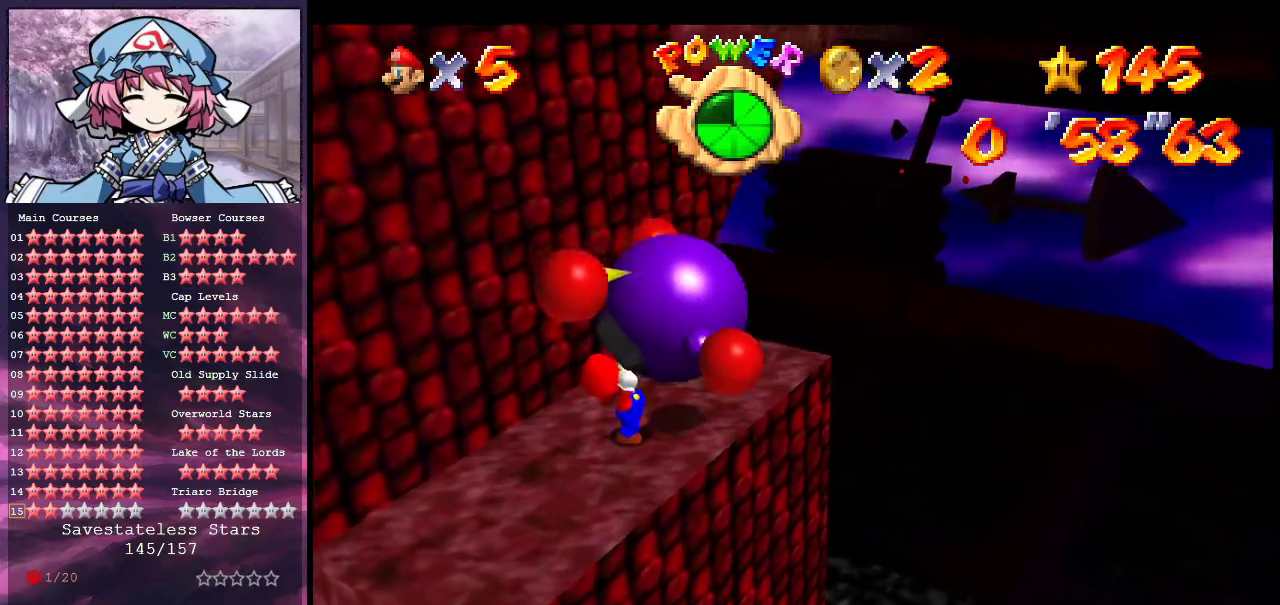
{"dt_ms": 700, "buttons": [], "left_stick": "up-left", "events": []}
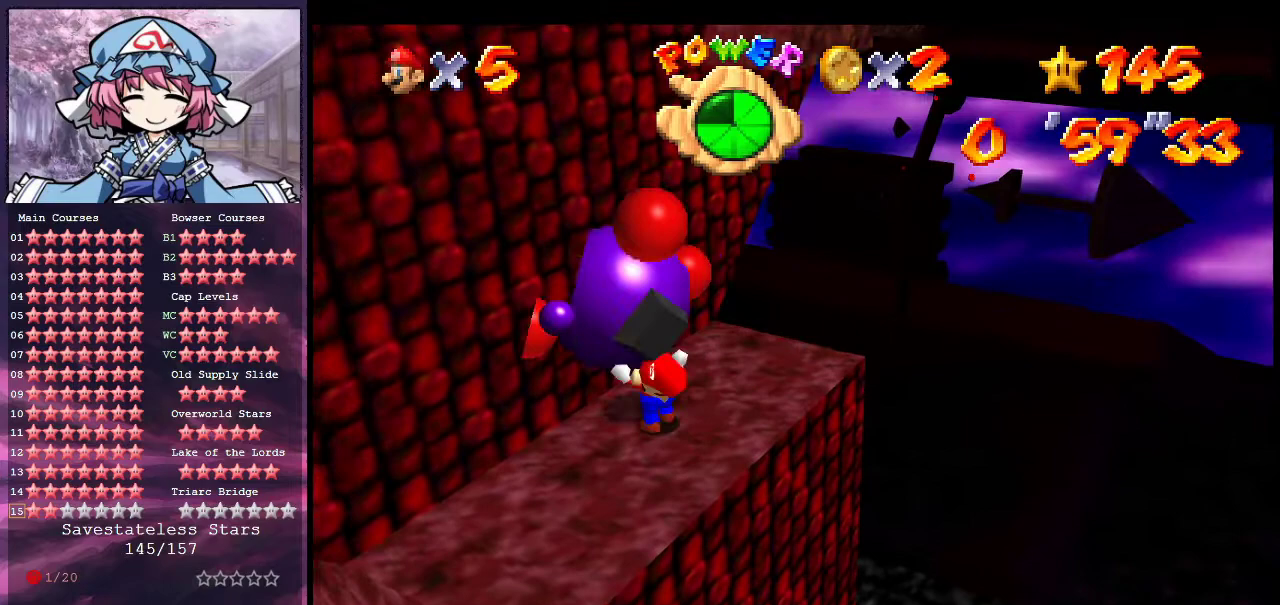
{"dt_ms": 500, "buttons": [], "left_stick": "center", "events": [[33, "left_stick", "up"], [100, "left_stick", "up-right"], [167, "left_stick", "up"], [300, "B", "down"], [400, "left_stick", "center"], [467, "B", "up"]]}
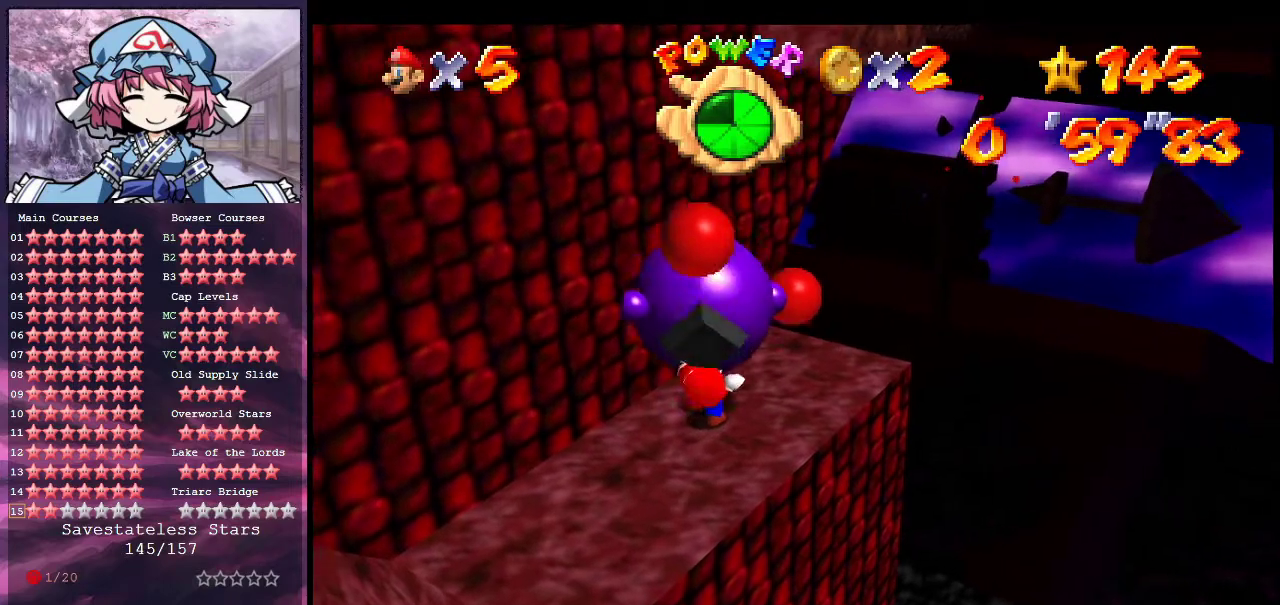
{"dt_ms": 400, "buttons": ["A"], "left_stick": "up", "events": [[167, "A", "down"], [400, "left_stick", "up"]]}
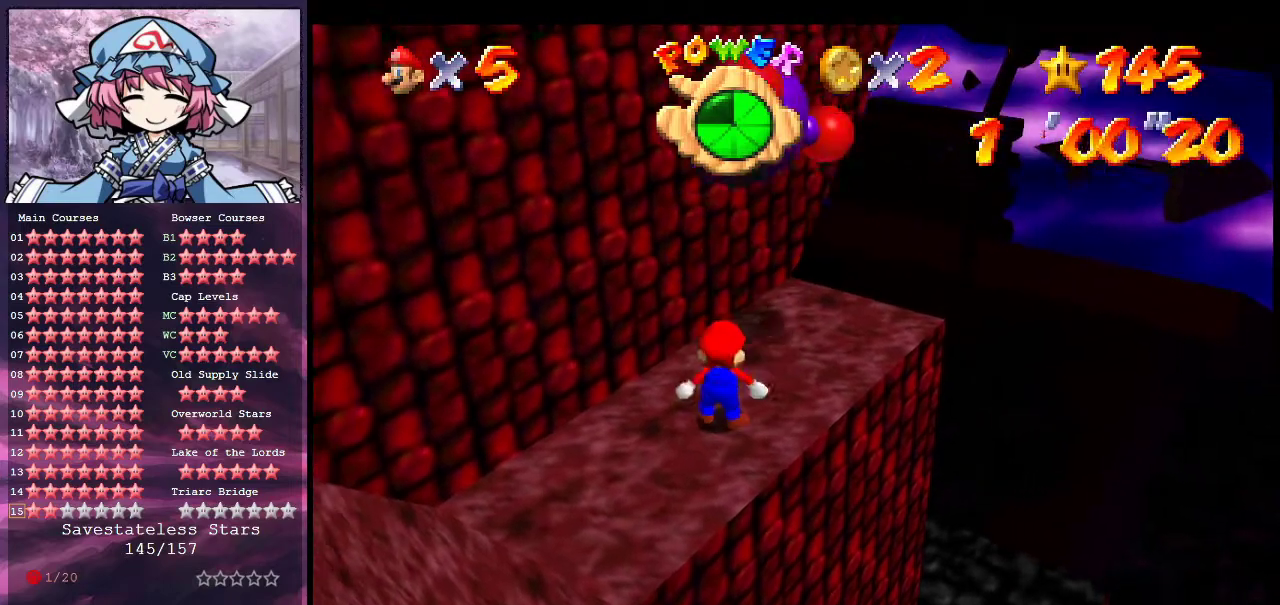
{"dt_ms": 800, "buttons": ["B"], "left_stick": "down", "events": [[267, "A", "up"], [433, "A", "down"], [567, "left_stick", "up-right"], [700, "B", "down"], [733, "left_stick", "down"], [767, "A", "up"]]}